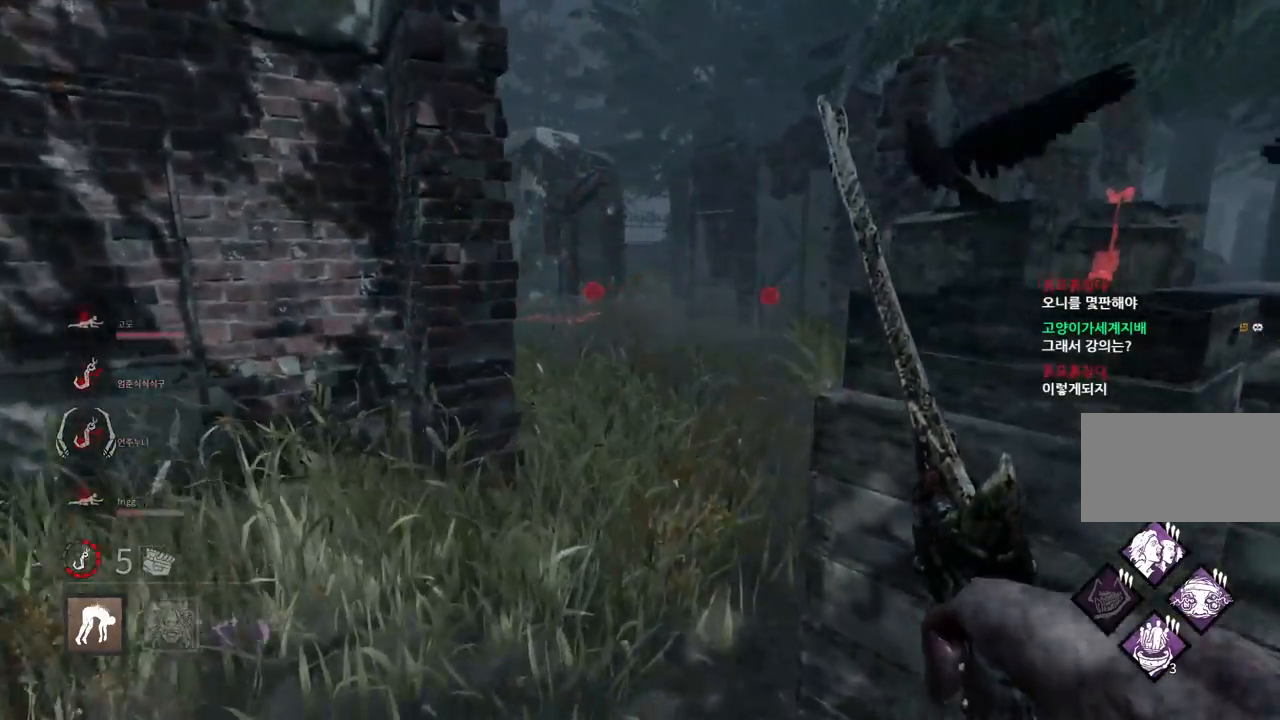
Gameplay with keyboard and mouse; each line is a JSON object with the keys and mouse buttons held at the frame after it. "events" lists presses ("down") and releases ("up") of "a", "ctrl", "d", "e", "q", "s", "shift", "space", "w", "mouse_left", "mouse_wheel", "mouse_right", "mouse_mb4" and "mouse_mb5" between this image and that frame as [ms after this image, input, new state], when the widget could be followed in between. "mouse_left", "mouse_wheel", "mouse_right", "mouse_mb4", "mouse_mb5" = the "left", "wheel", "right", "mb4", "mb5" buttons of the "mouse" list. No other keys are recorded. "wheel" means that the mouse wheel is clicked or scrolled. Mouse movement is not recorded.
{"keys": ["d", "w"], "mouse": [], "events": [[217, "a", "up"], [467, "d", "down"]]}
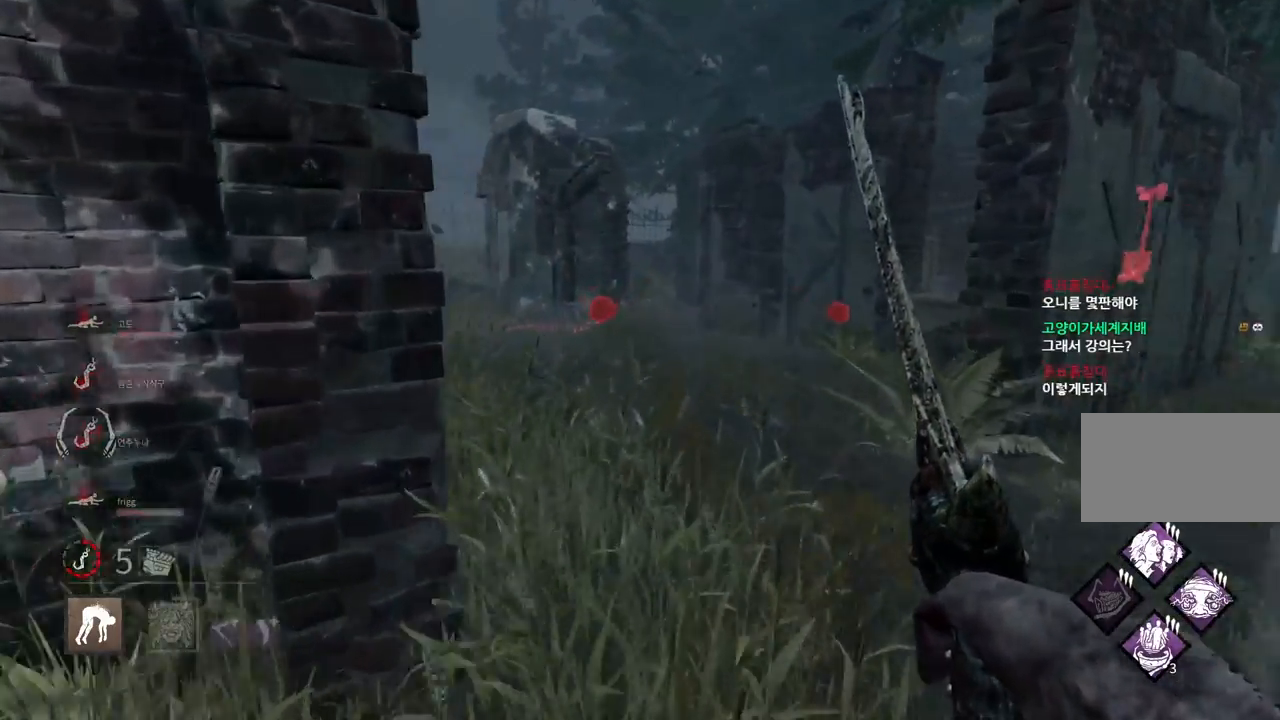
{"keys": ["w"], "mouse": [], "events": [[133, "d", "up"]]}
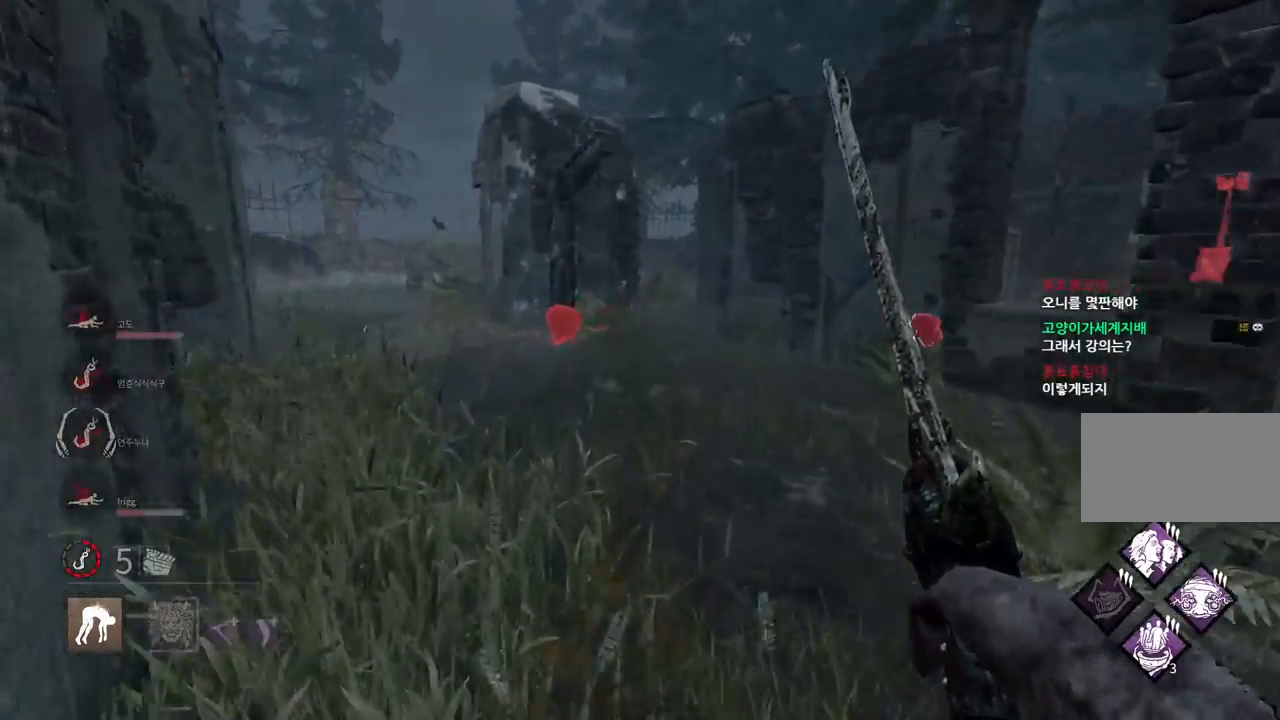
{"keys": ["d", "w"], "mouse": [], "events": [[117, "d", "down"]]}
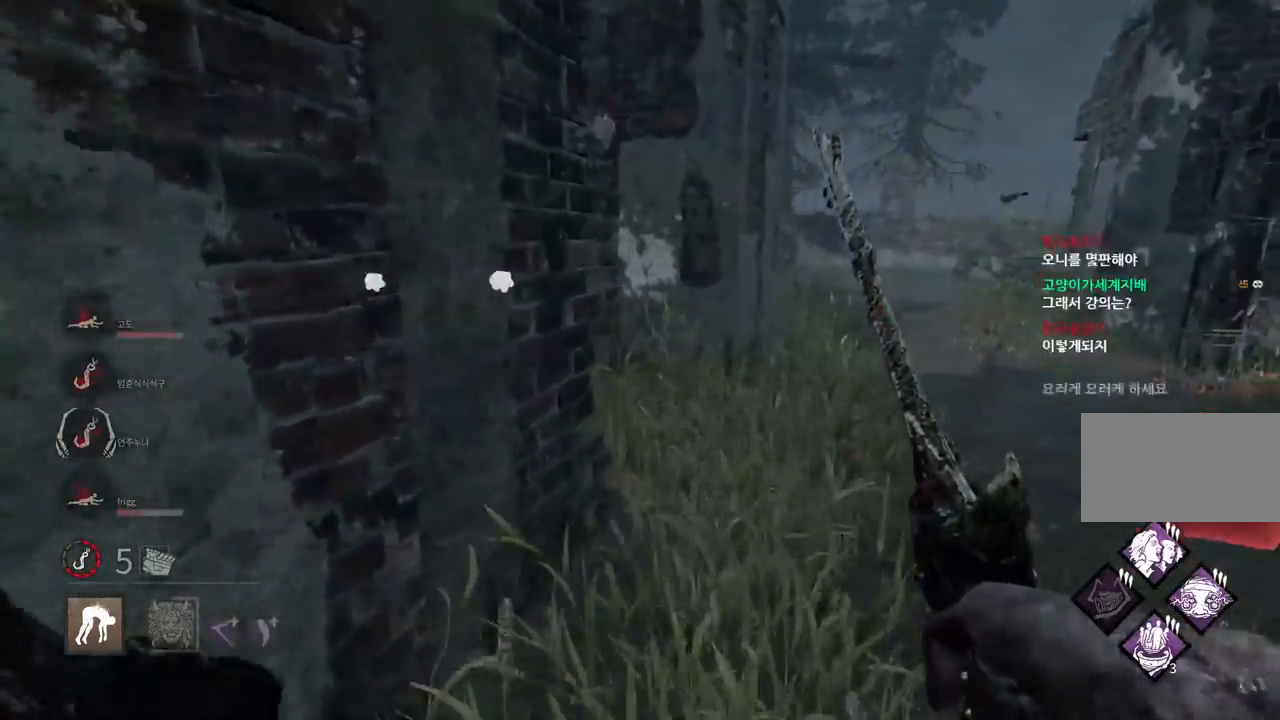
{"keys": ["w"], "mouse": [], "events": [[350, "d", "up"]]}
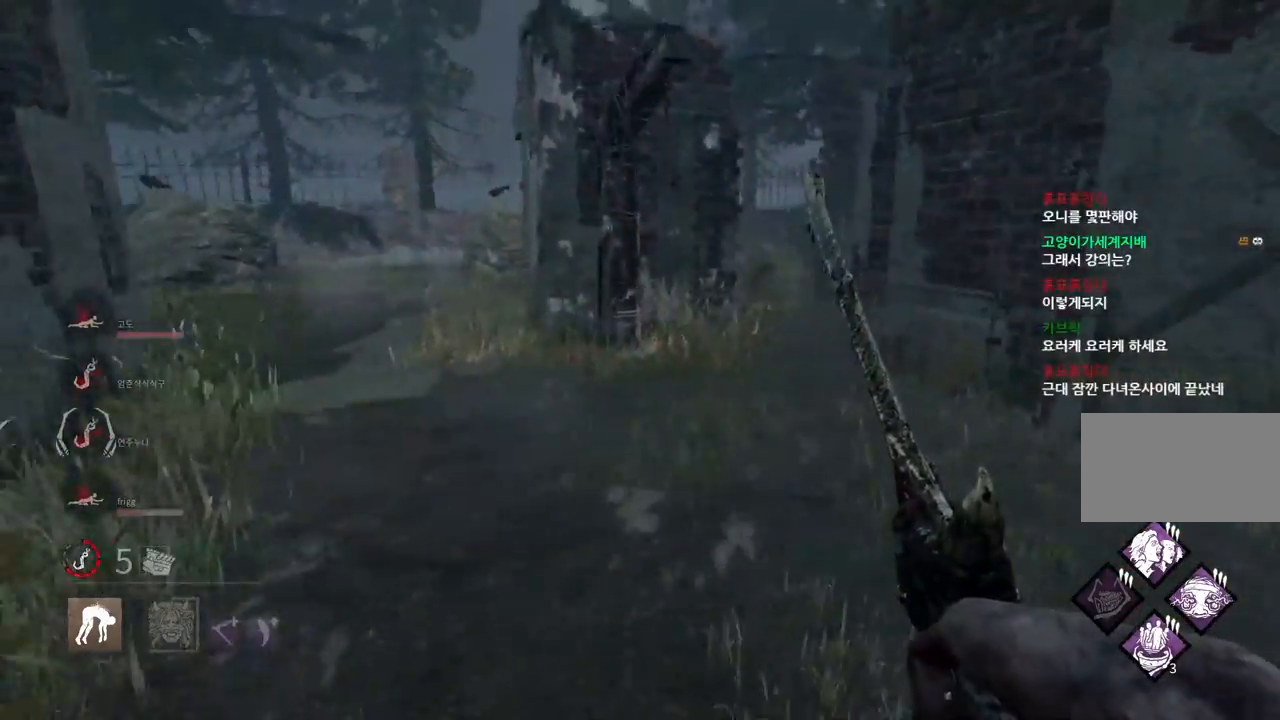
{"keys": ["w"], "mouse": [], "events": []}
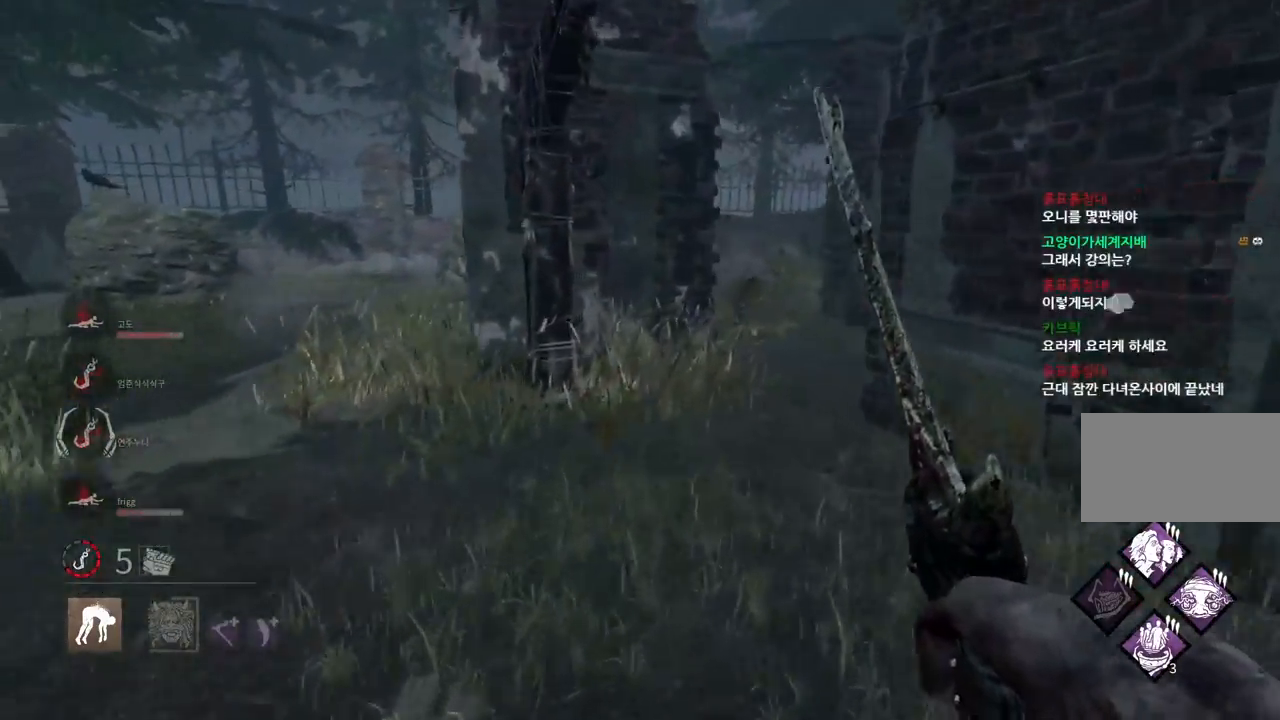
{"keys": ["w"], "mouse": [], "events": []}
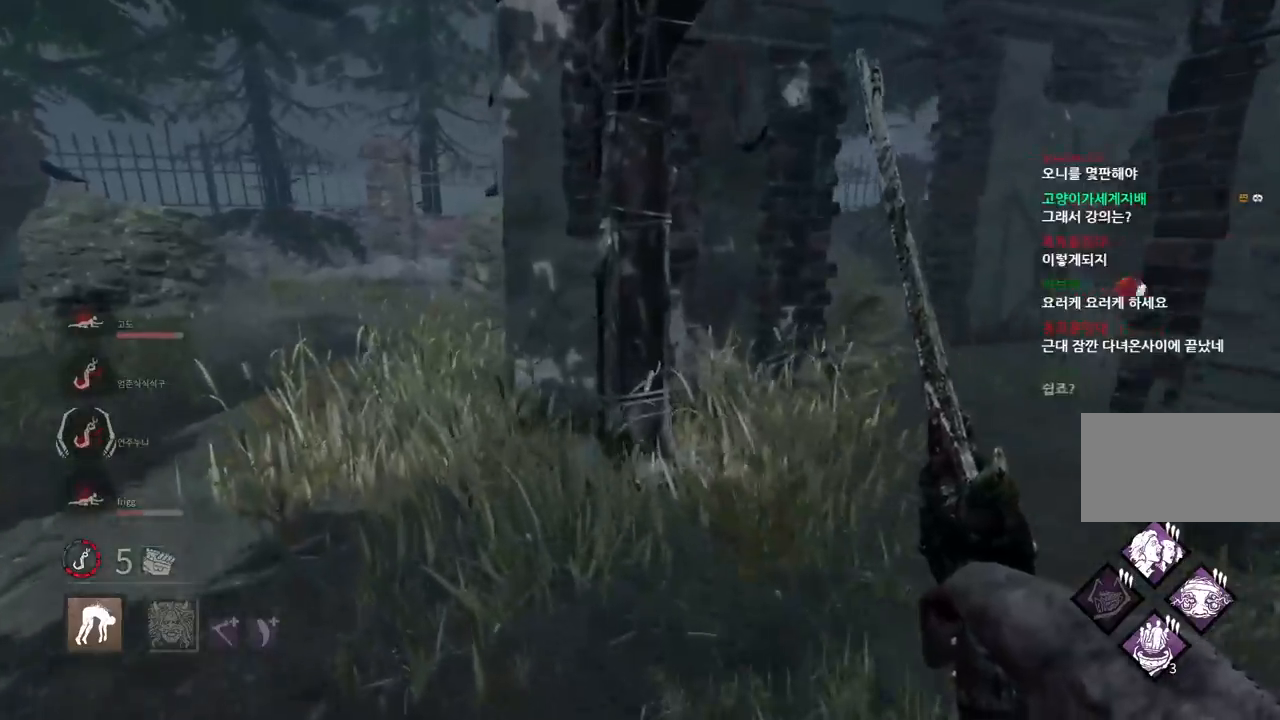
{"keys": ["d", "w"], "mouse": [], "events": [[83, "d", "down"], [400, "space", "down"], [467, "space", "up"]]}
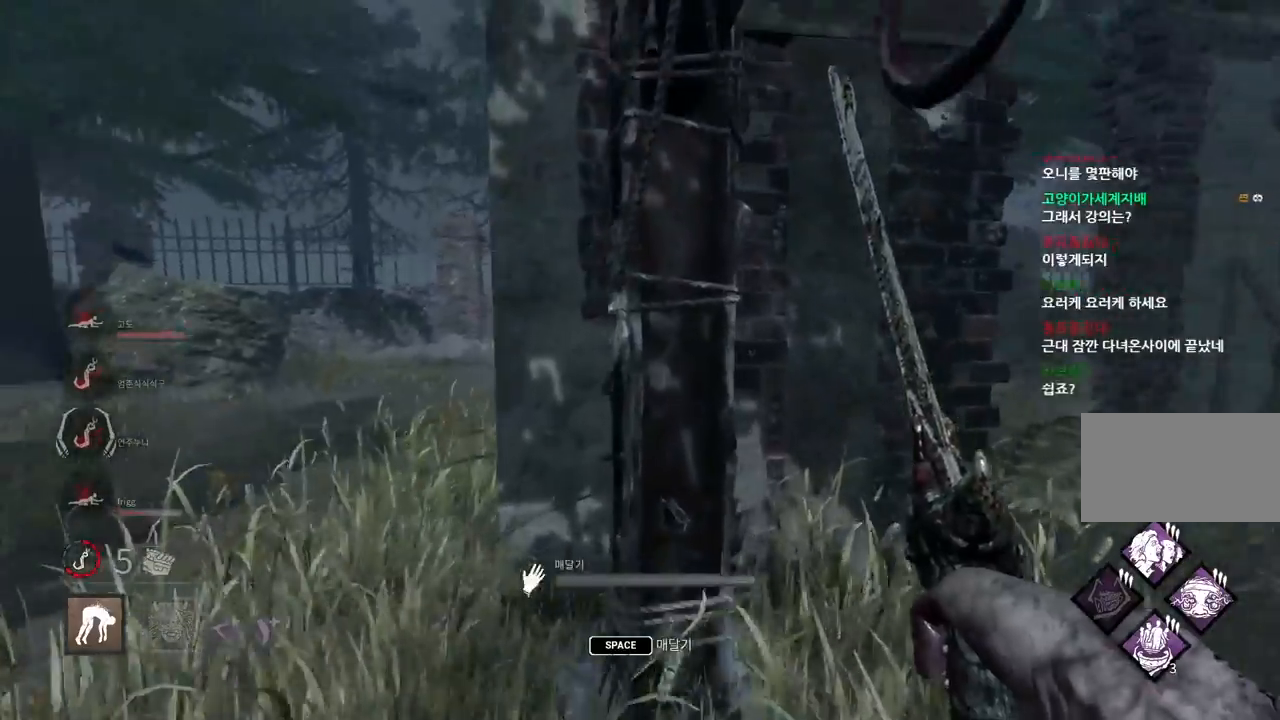
{"keys": [], "mouse": [], "events": [[67, "space", "down"], [133, "d", "up"], [133, "space", "up"], [150, "w", "up"], [233, "space", "down"], [300, "space", "up"], [383, "space", "down"], [450, "space", "up"]]}
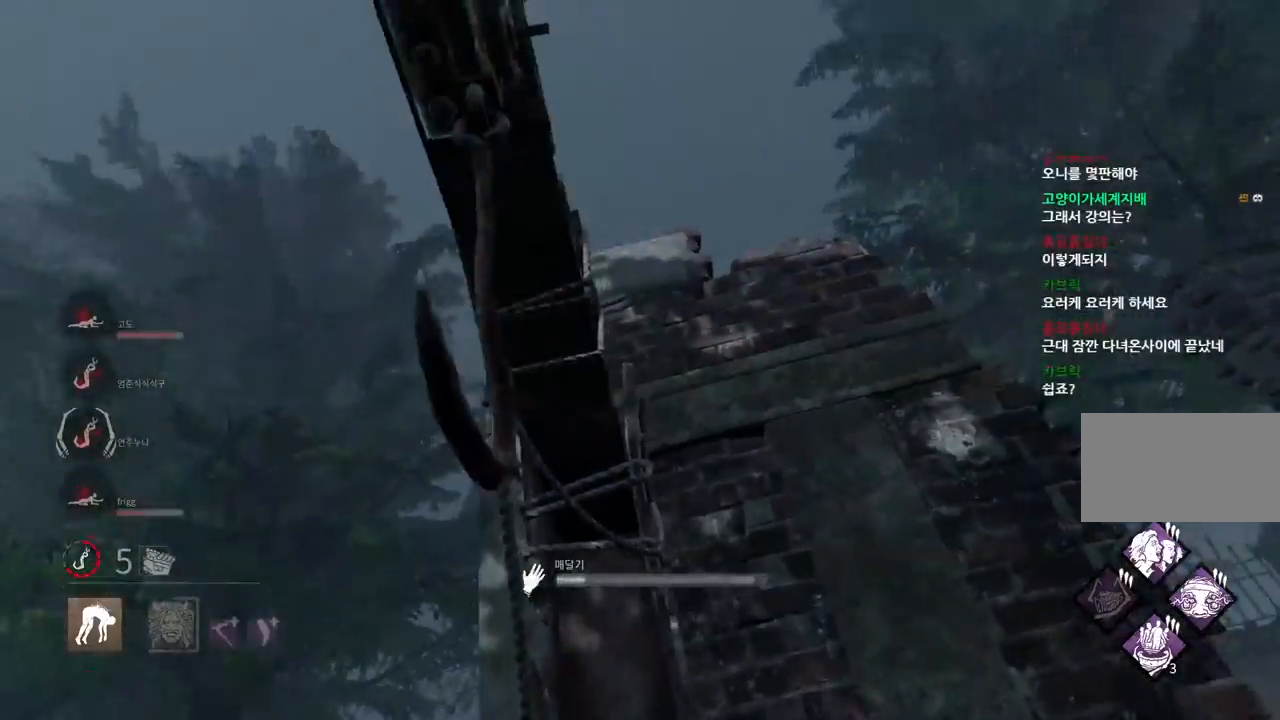
{"keys": [], "mouse": [], "events": [[50, "space", "down"], [117, "space", "up"], [200, "space", "down"], [267, "space", "up"], [367, "space", "down"], [433, "space", "up"]]}
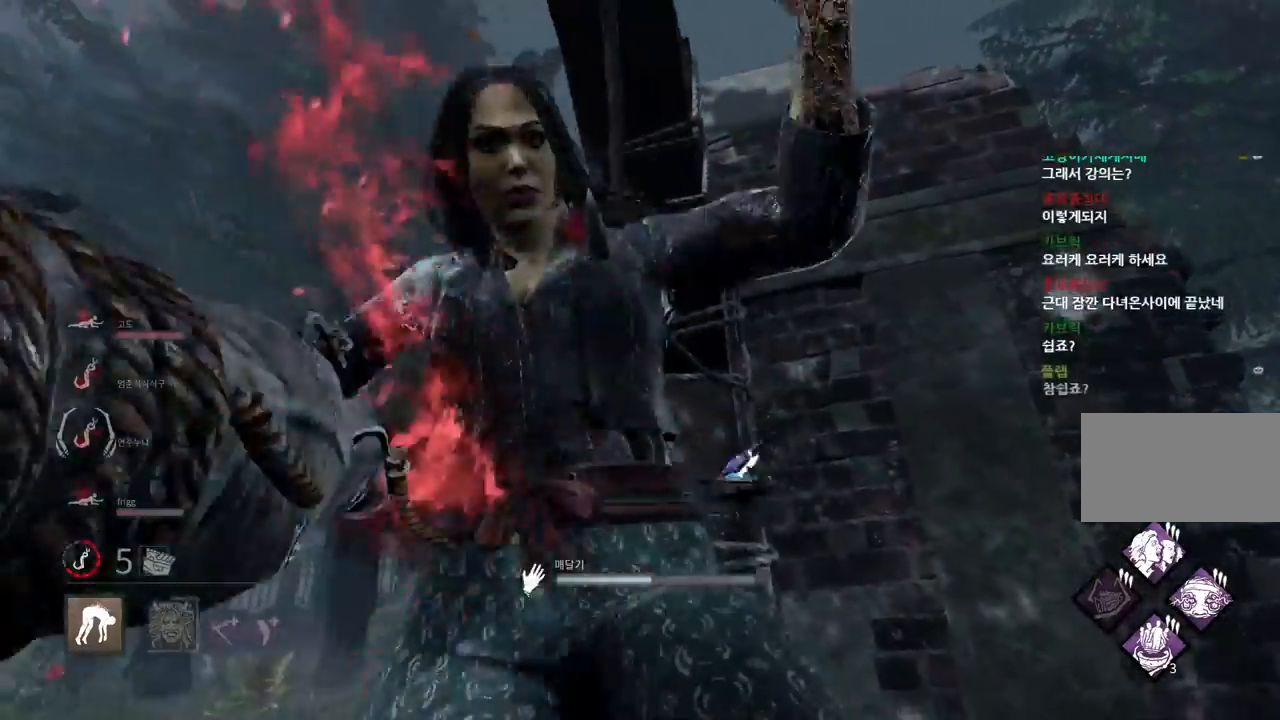
{"keys": ["s"], "mouse": [], "events": [[267, "s", "down"]]}
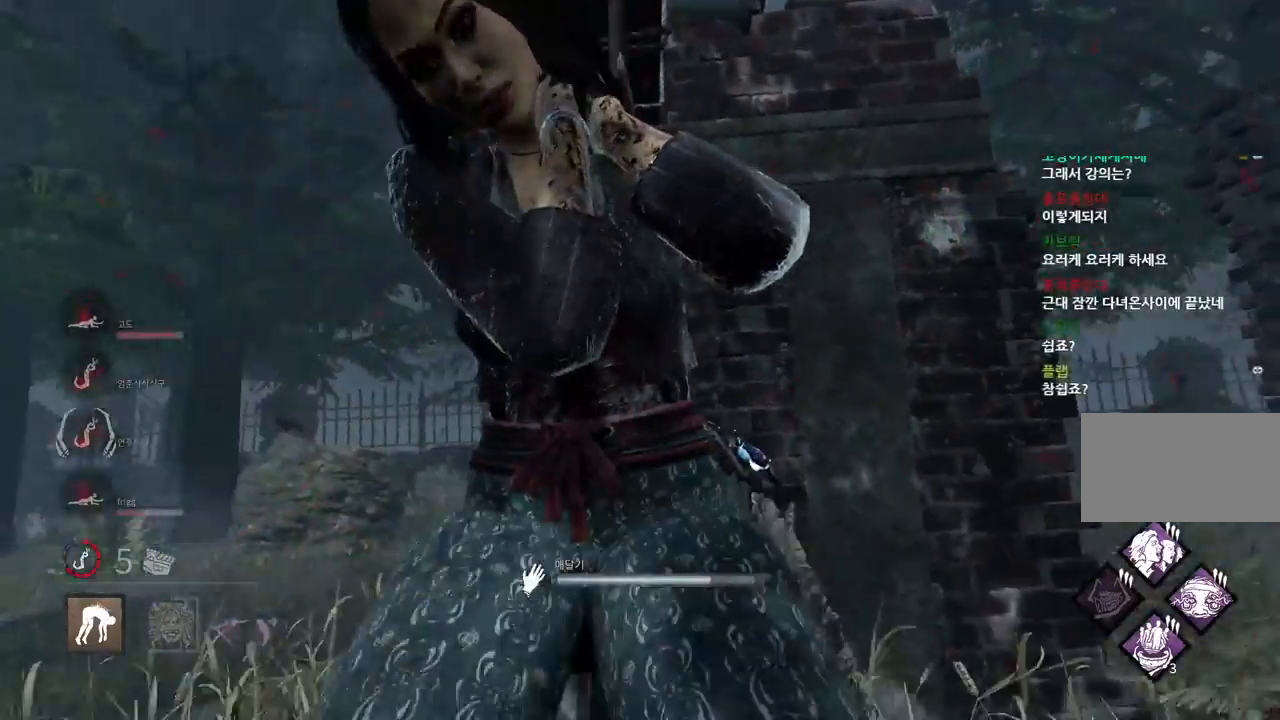
{"keys": ["s"], "mouse": ["right"], "events": [[417, "mouse_right", "down"]]}
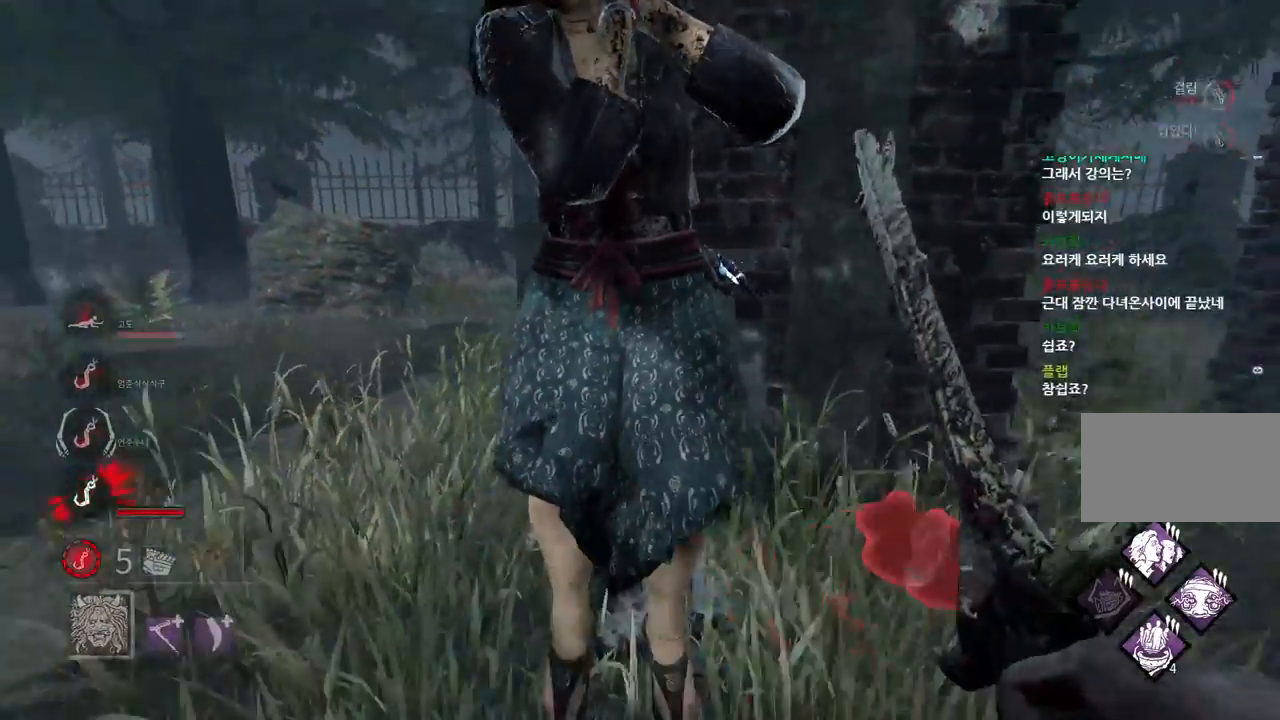
{"keys": ["a"], "mouse": ["right"], "events": [[83, "a", "down"], [333, "s", "up"]]}
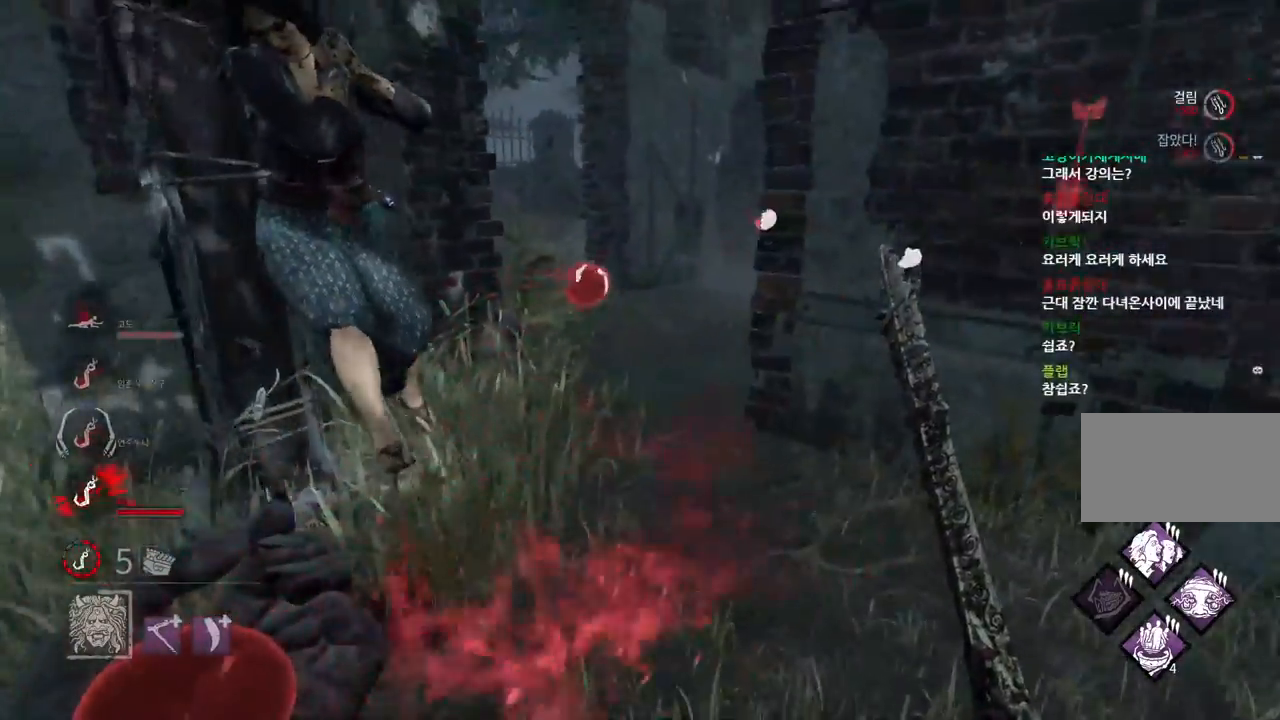
{"keys": ["d", "w"], "mouse": ["right"], "events": [[83, "w", "down"], [217, "a", "up"], [450, "d", "down"]]}
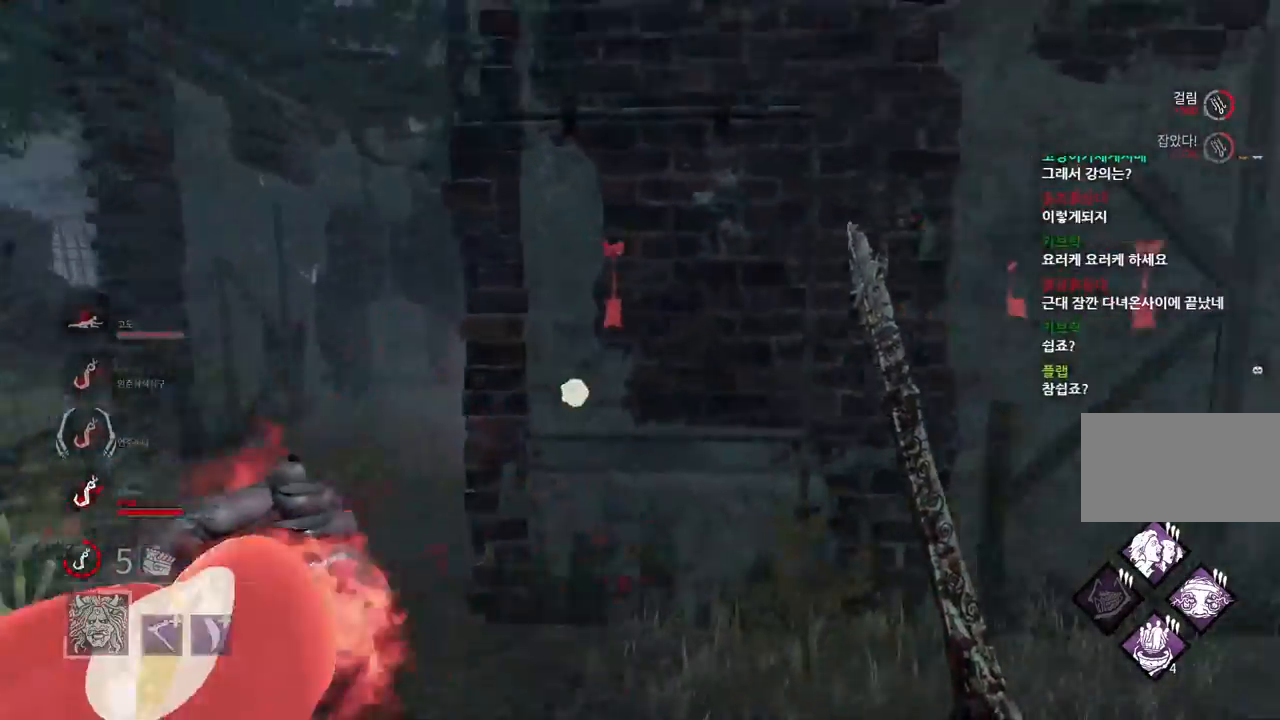
{"keys": ["w"], "mouse": ["right"], "events": [[317, "d", "up"]]}
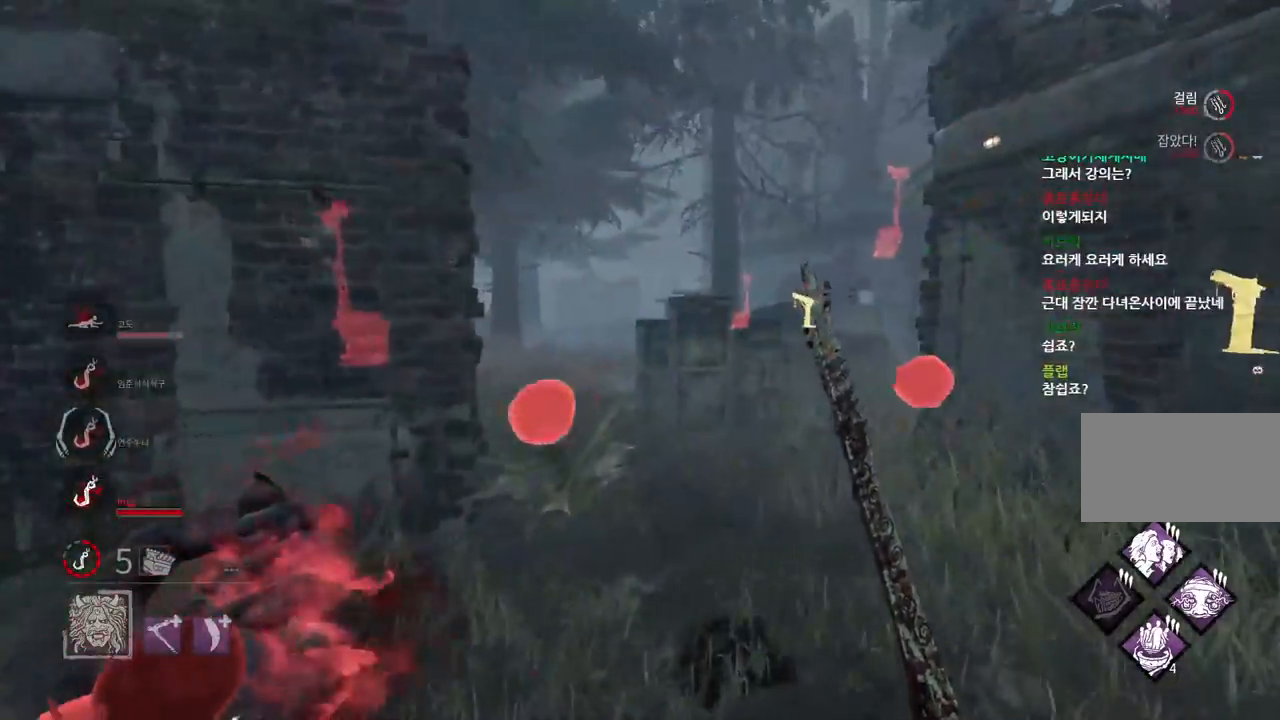
{"keys": ["w"], "mouse": [], "events": [[450, "mouse_right", "up"]]}
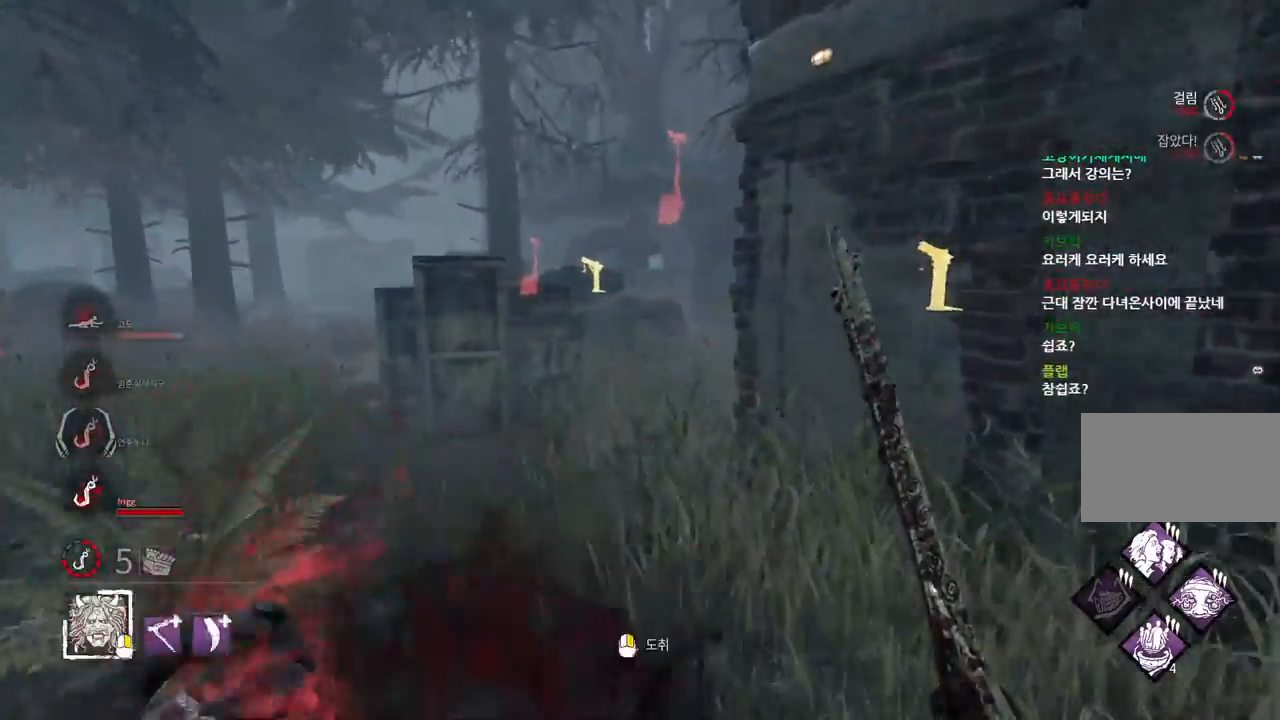
{"keys": ["a", "w"], "mouse": [], "events": [[233, "a", "down"]]}
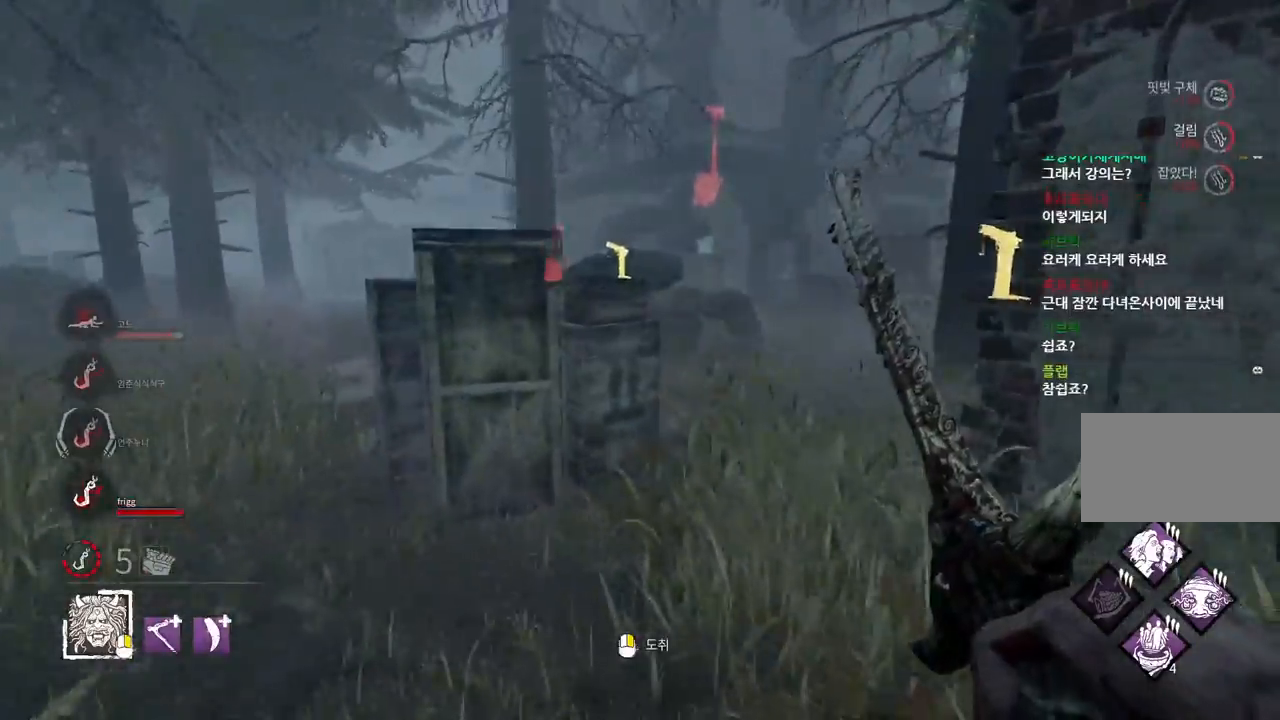
{"keys": ["a", "w"], "mouse": [], "events": []}
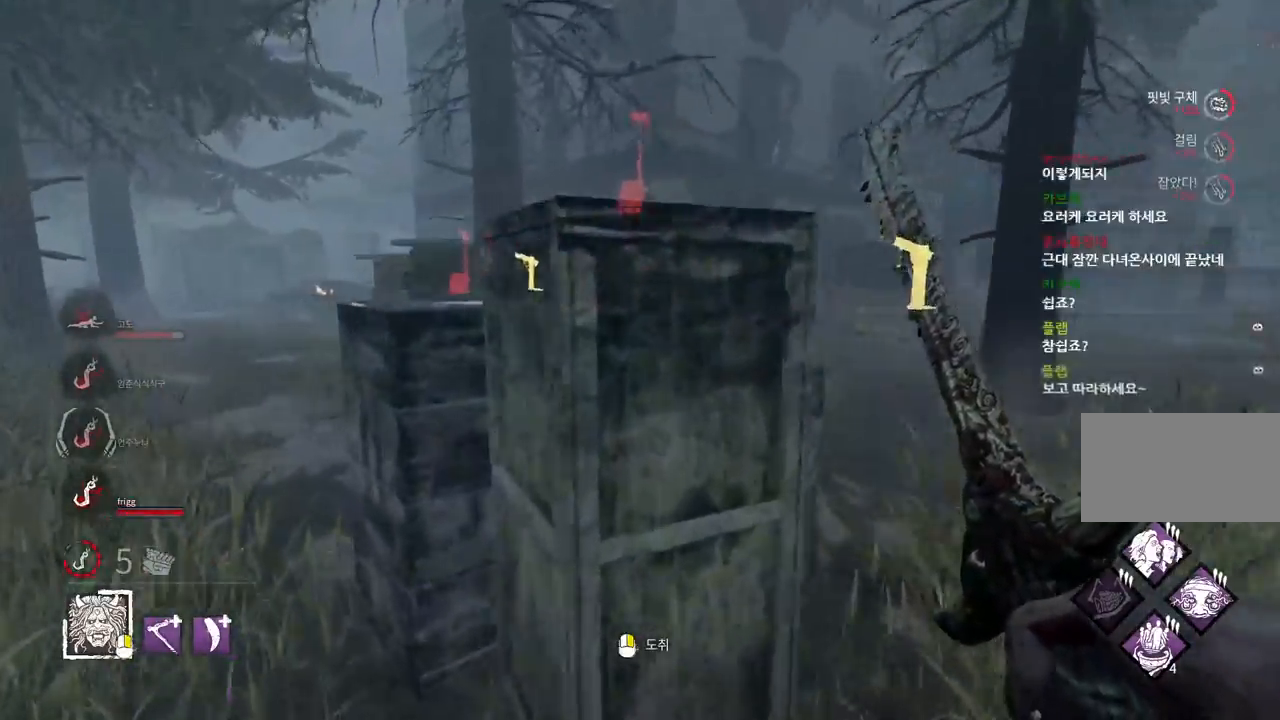
{"keys": ["a", "w"], "mouse": [], "events": []}
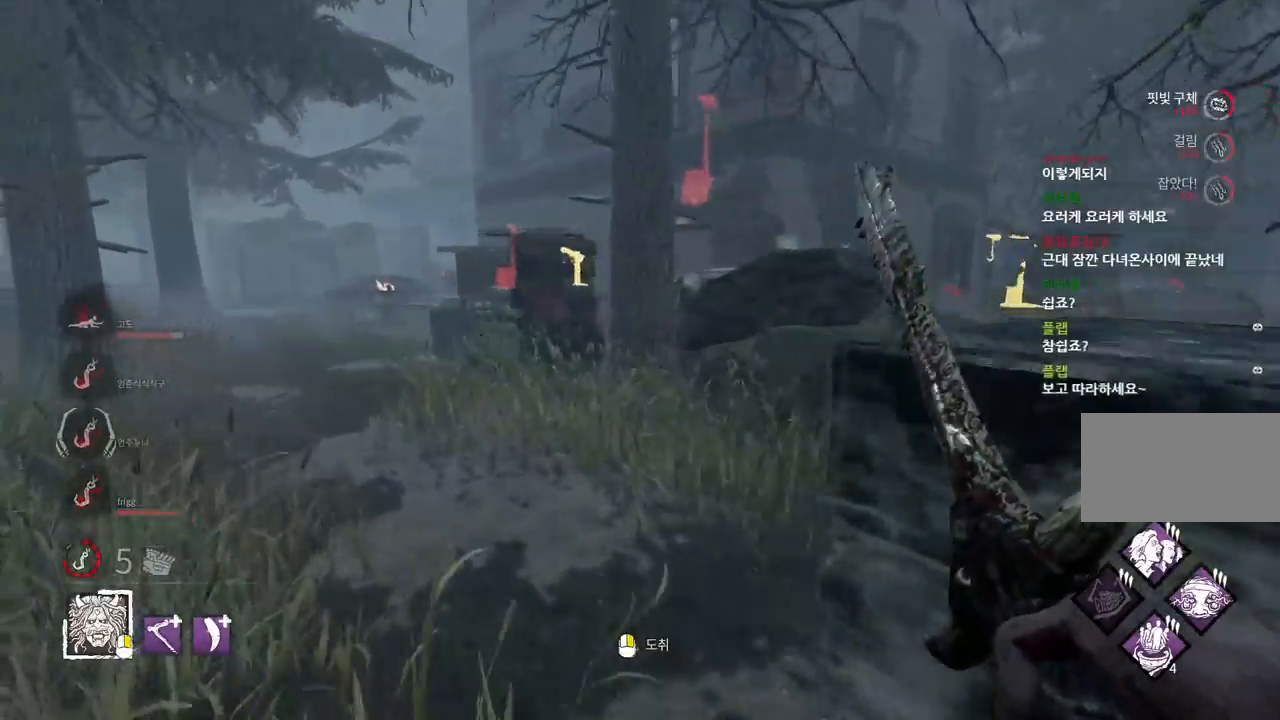
{"keys": ["a", "w"], "mouse": [], "events": [[50, "a", "up"], [217, "a", "down"]]}
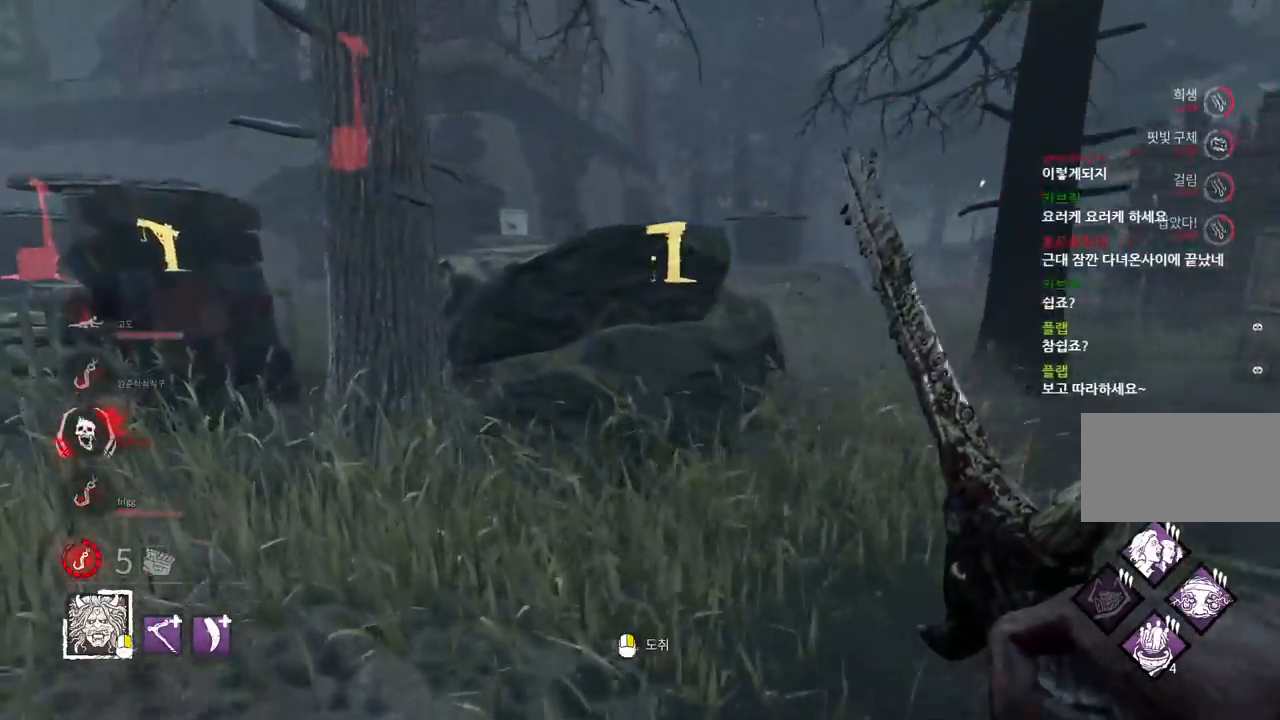
{"keys": ["w"], "mouse": [], "events": [[500, "a", "up"]]}
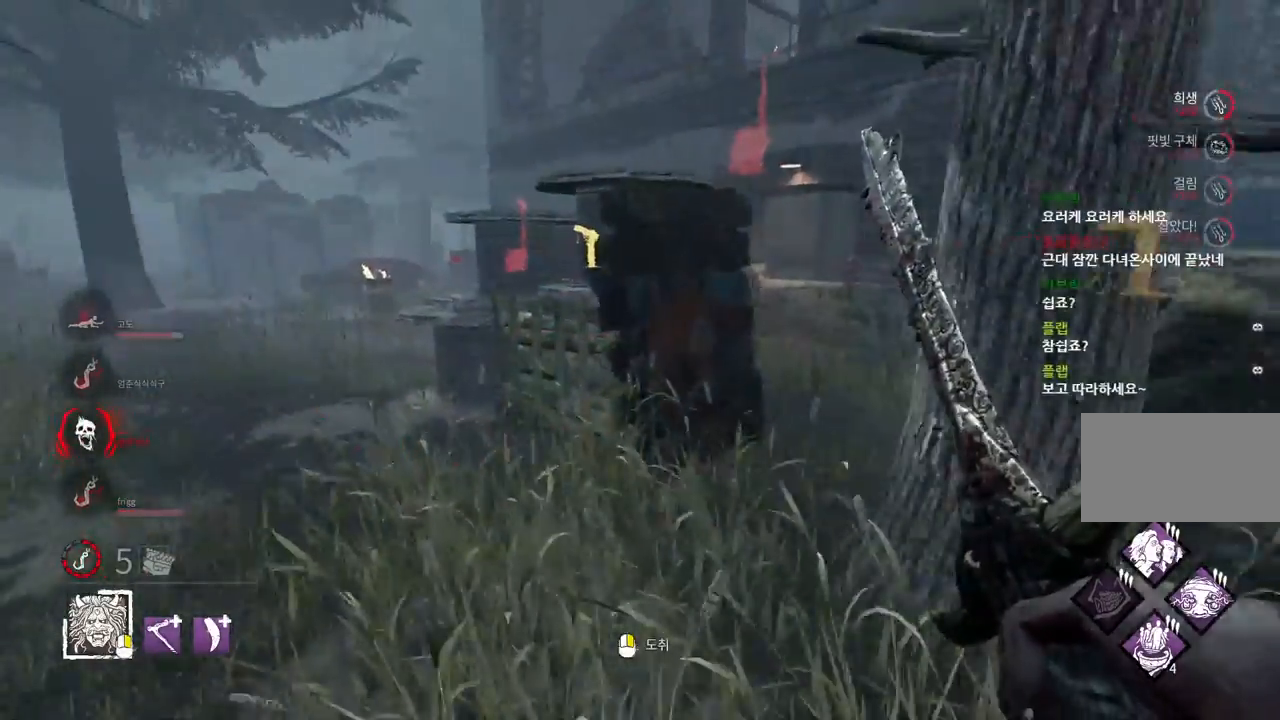
{"keys": ["a", "w"], "mouse": [], "events": [[217, "a", "down"], [350, "a", "up"], [450, "a", "down"]]}
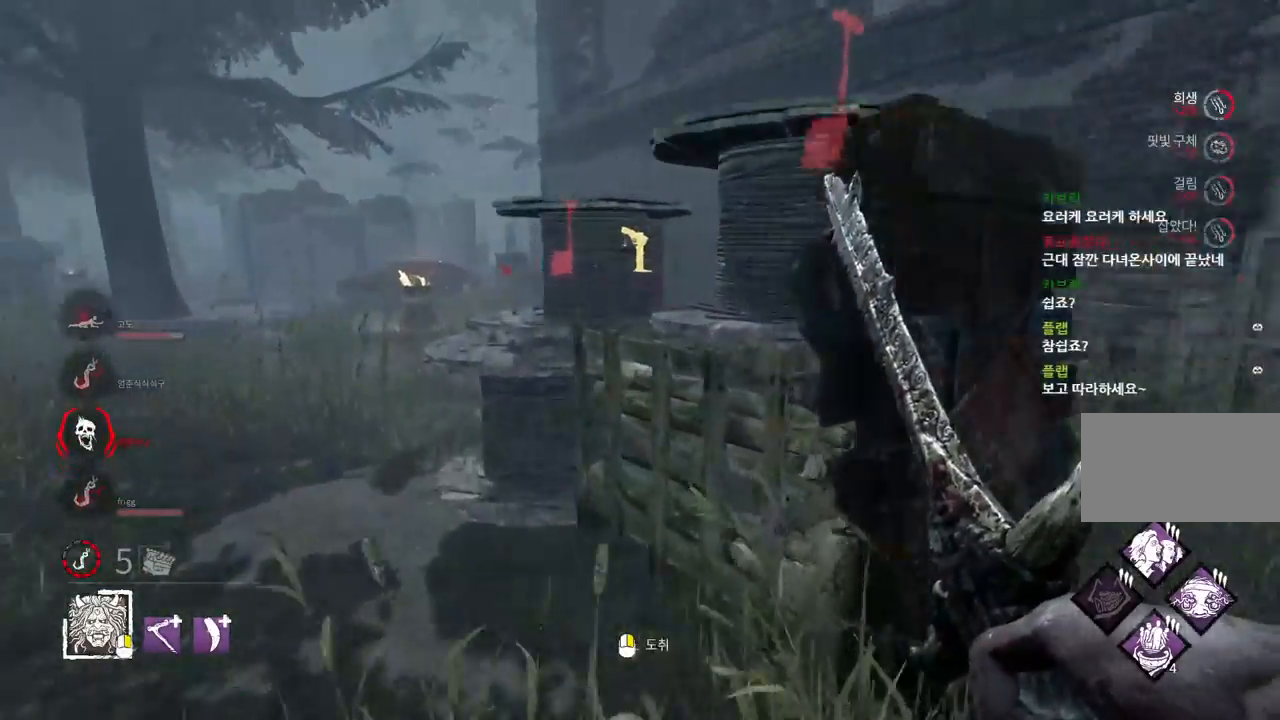
{"keys": ["a", "w"], "mouse": [], "events": [[67, "a", "up"], [150, "a", "down"], [267, "a", "up"], [333, "a", "down"], [433, "a", "up"], [500, "a", "down"]]}
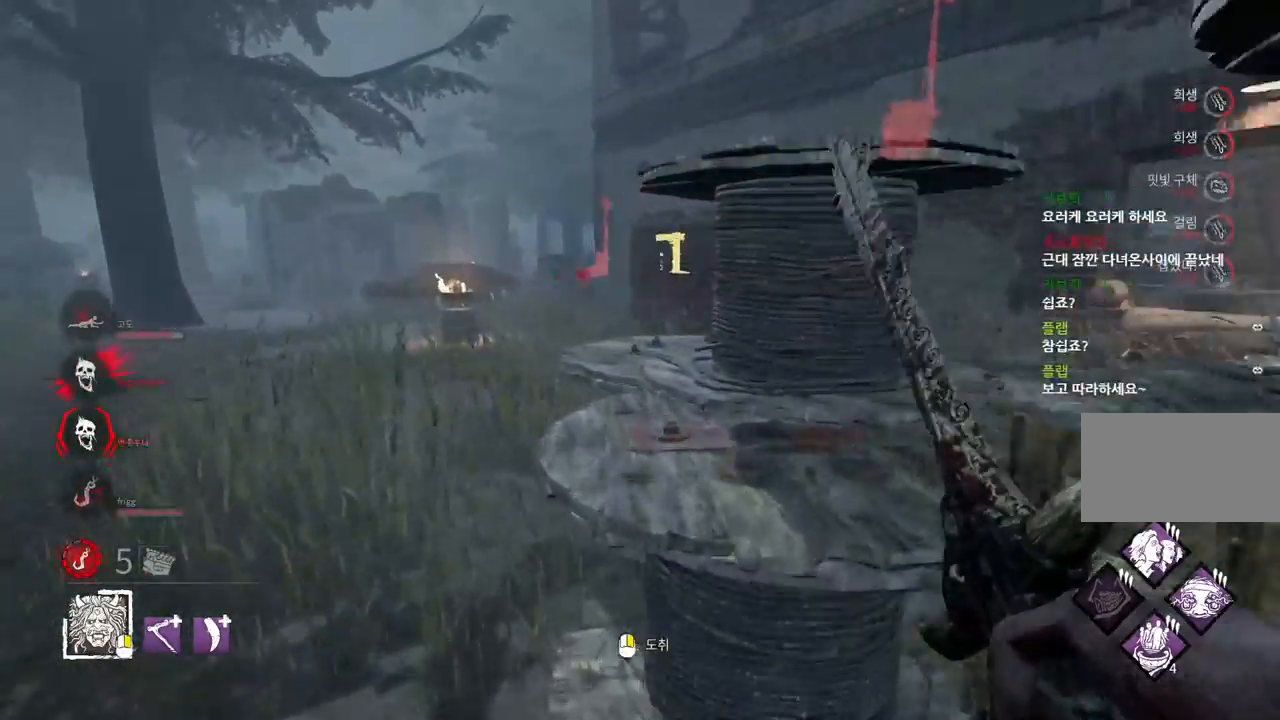
{"keys": ["w"], "mouse": [], "events": [[100, "a", "up"], [200, "a", "down"], [300, "a", "up"]]}
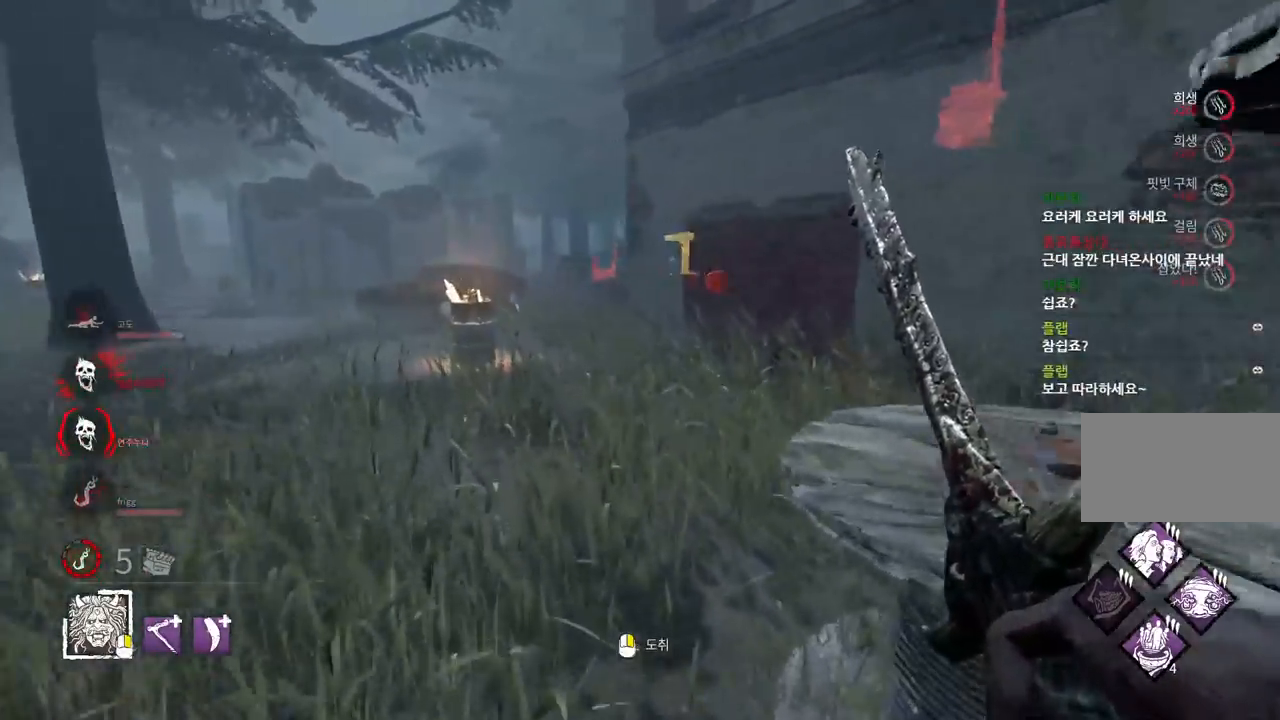
{"keys": ["w"], "mouse": ["right"], "events": [[167, "mouse_right", "down"]]}
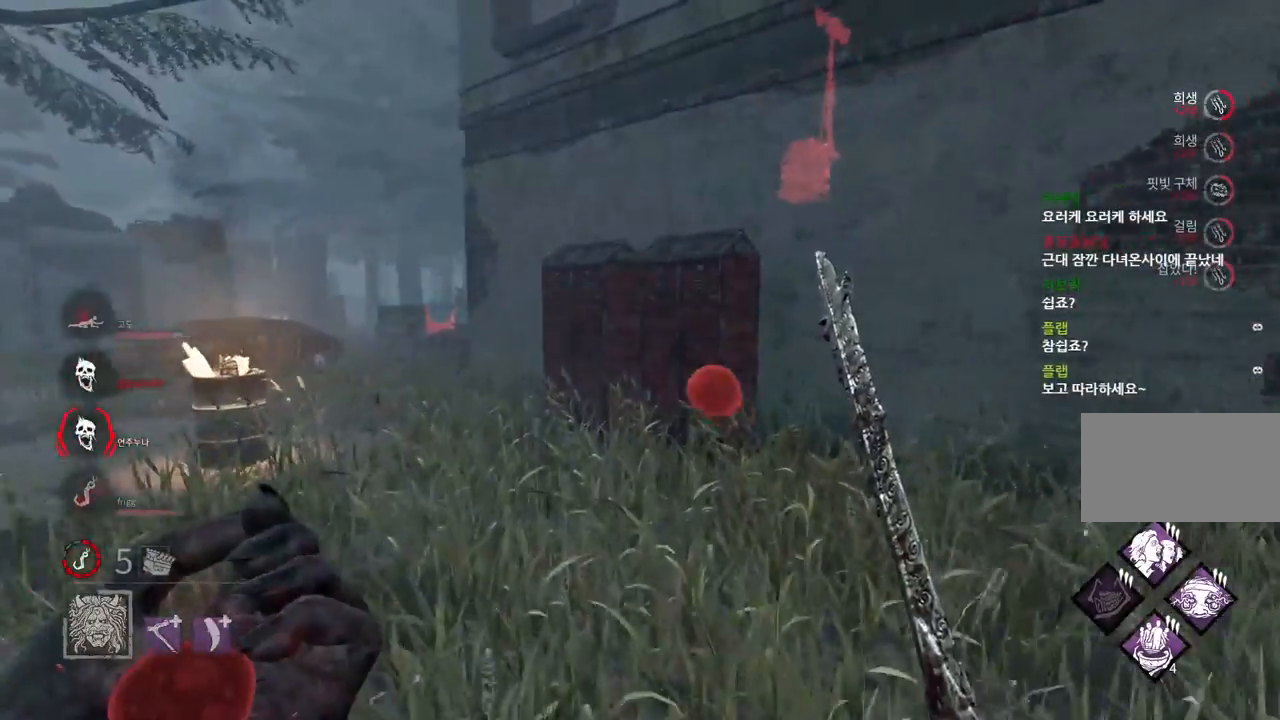
{"keys": ["w"], "mouse": [], "events": [[433, "mouse_right", "up"]]}